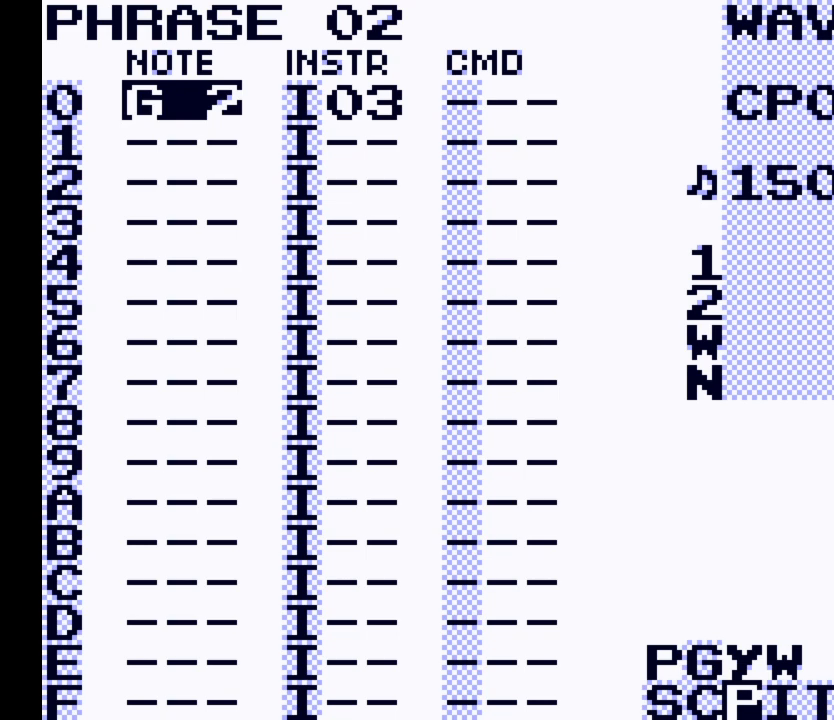
Gameplay with a controller (Nintendo layout); each line is a JSON object with the inputs held at the frame after it. "events" lists button and stick changes between this image and that frame as [ms after this image, input, new state], when the widget could be followed in between. Not read: L3 R3.
{"buttons": ["DPAD_LEFT", "SELECT"], "events": [[233, "SELECT", "down"], [400, "DPAD_LEFT", "down"]]}
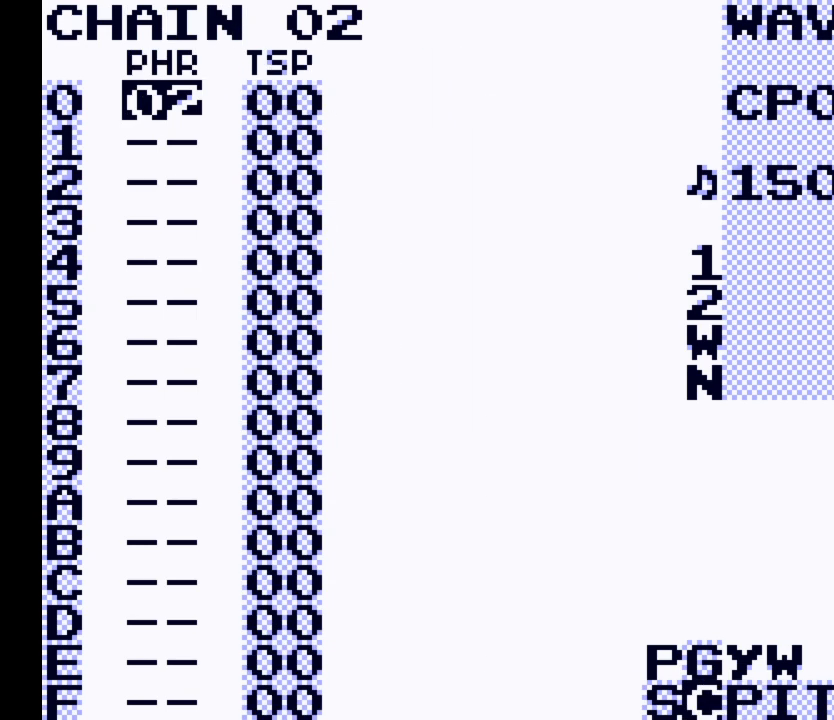
{"buttons": ["SELECT"], "events": [[33, "DPAD_LEFT", "up"], [267, "DPAD_LEFT", "down"], [433, "DPAD_LEFT", "up"]]}
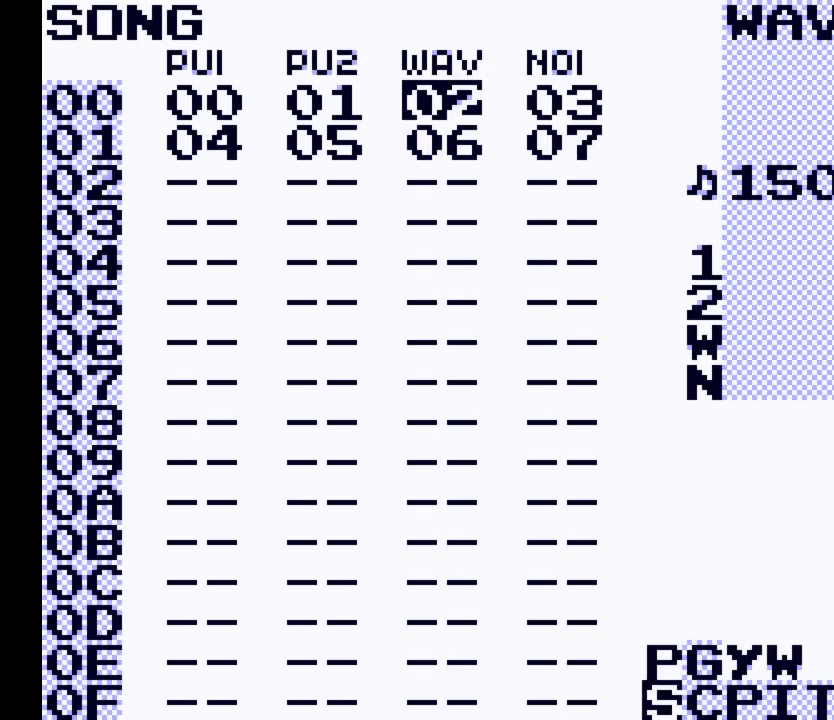
{"buttons": [], "events": [[300, "SELECT", "up"]]}
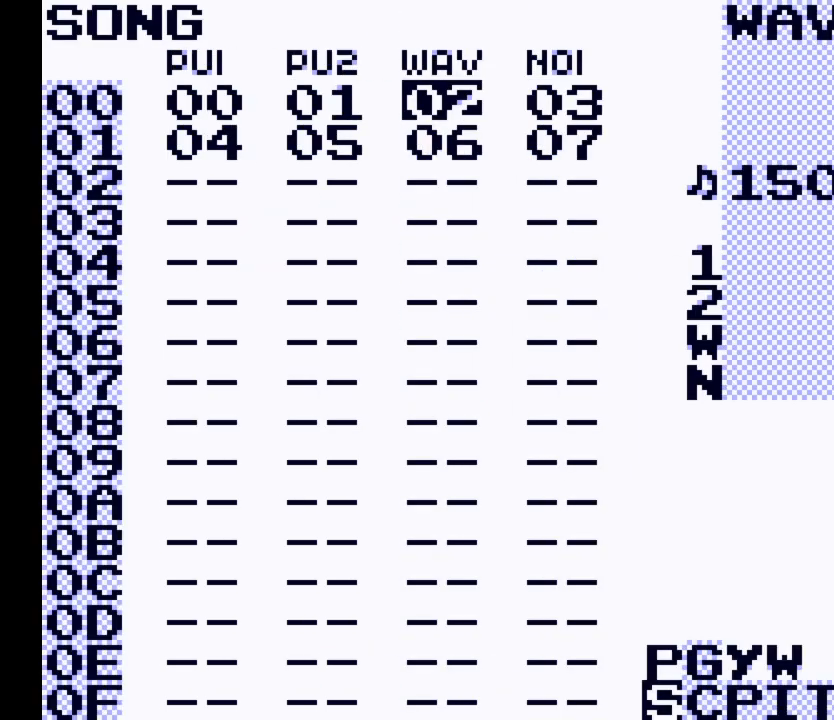
{"buttons": [], "events": []}
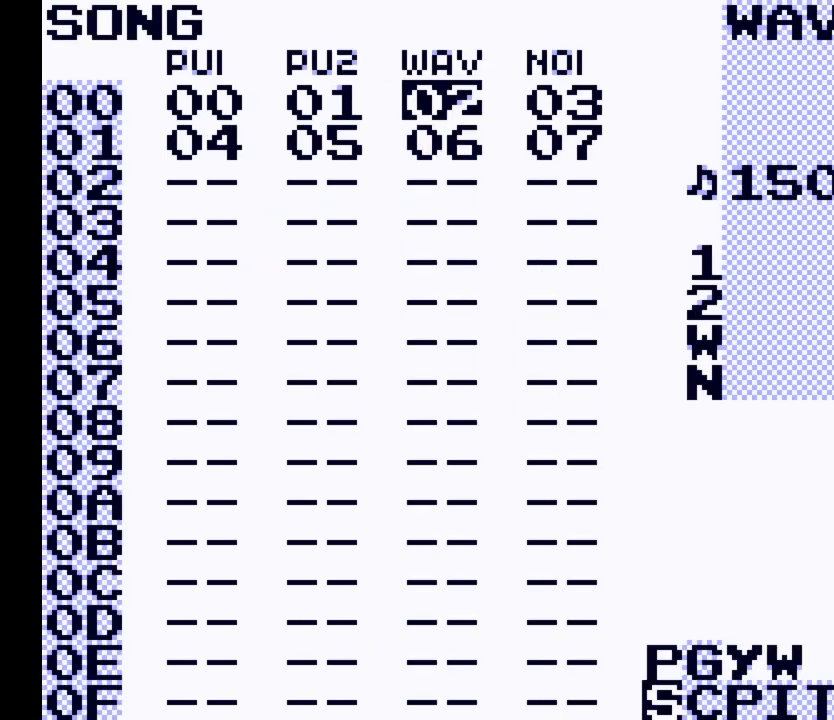
{"buttons": ["DPAD_LEFT"], "events": [[233, "DPAD_LEFT", "down"]]}
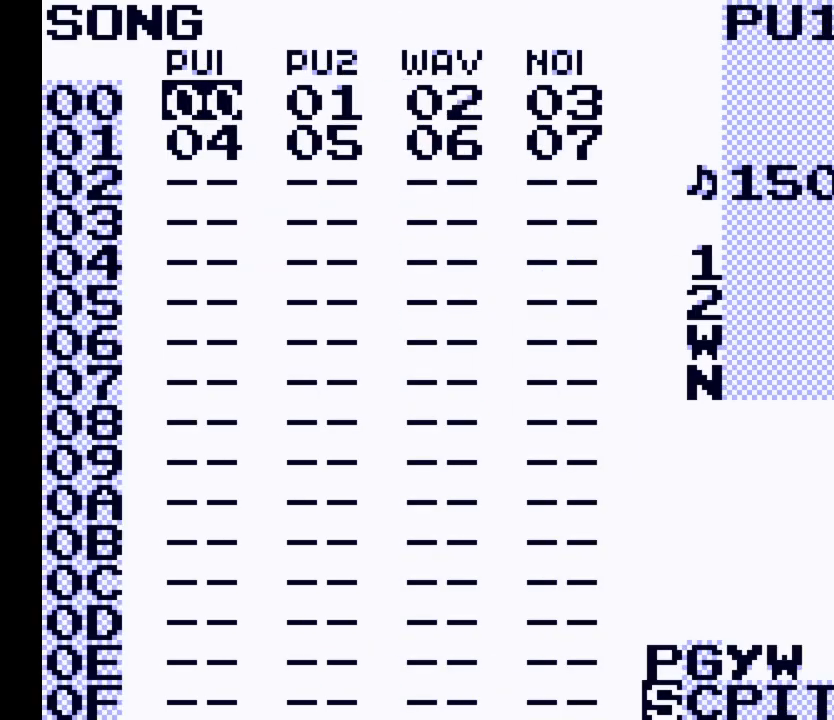
{"buttons": [], "events": [[67, "DPAD_LEFT", "up"]]}
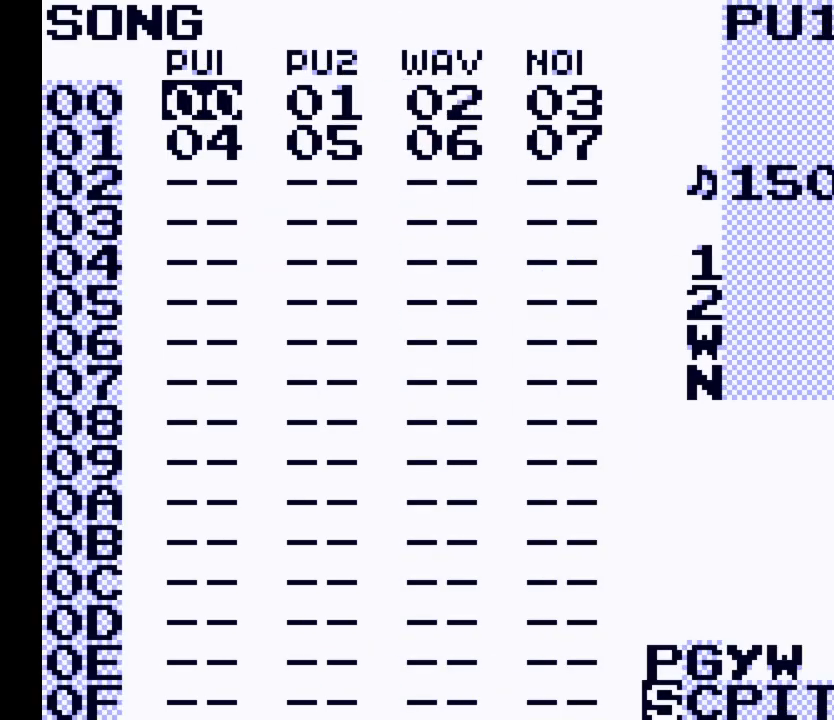
{"buttons": [], "events": [[200, "DPAD_RIGHT", "down"], [500, "DPAD_RIGHT", "up"]]}
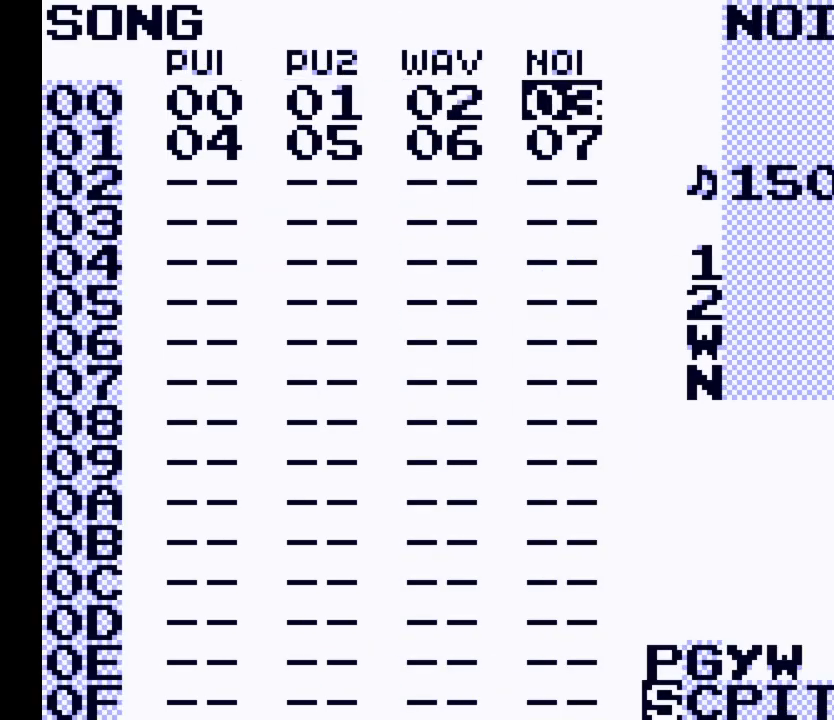
{"buttons": ["SELECT"], "events": [[500, "SELECT", "down"]]}
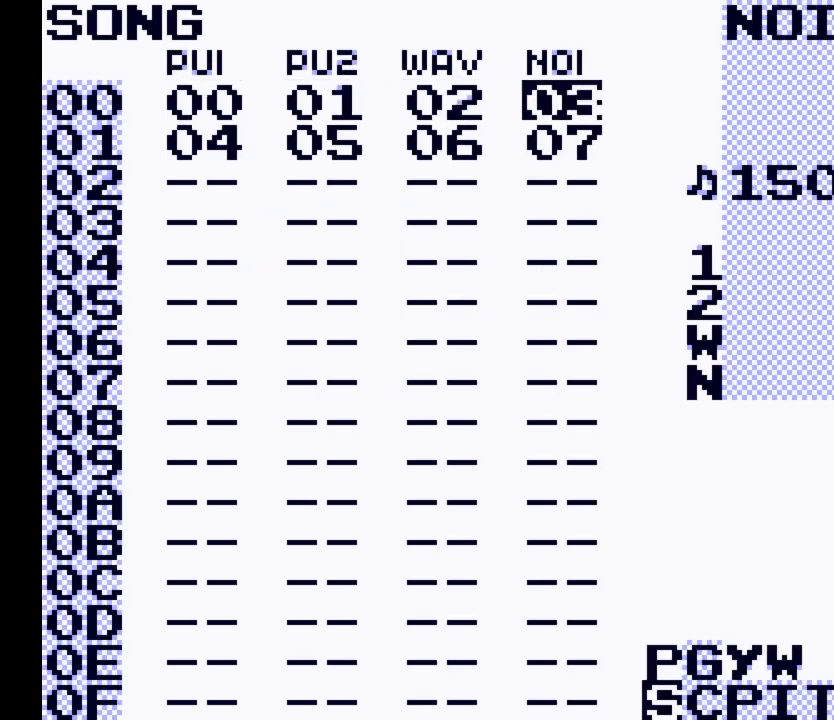
{"buttons": ["DPAD_RIGHT", "SELECT"], "events": [[500, "DPAD_RIGHT", "down"]]}
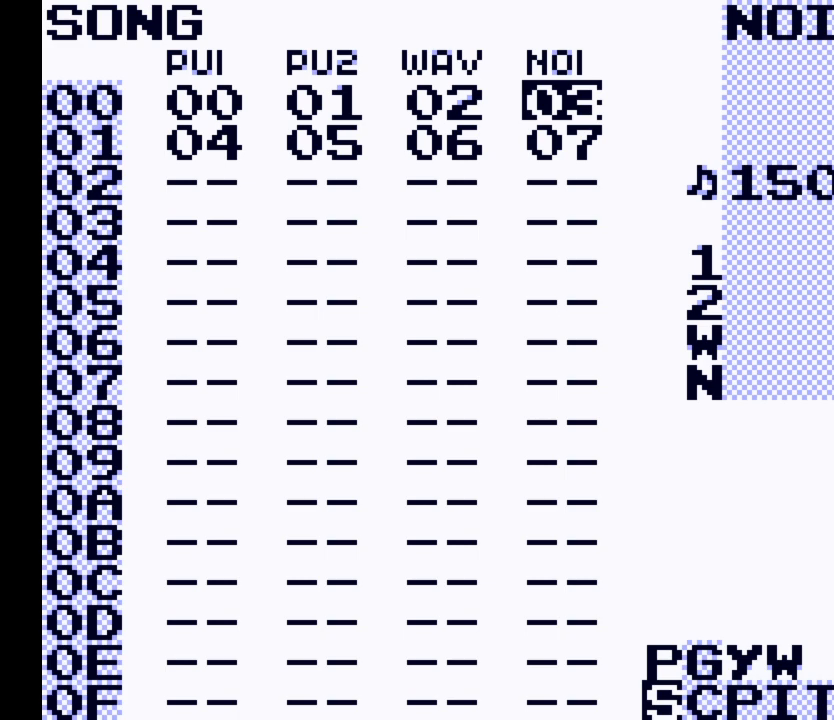
{"buttons": [], "events": [[167, "DPAD_RIGHT", "up"], [367, "SELECT", "up"]]}
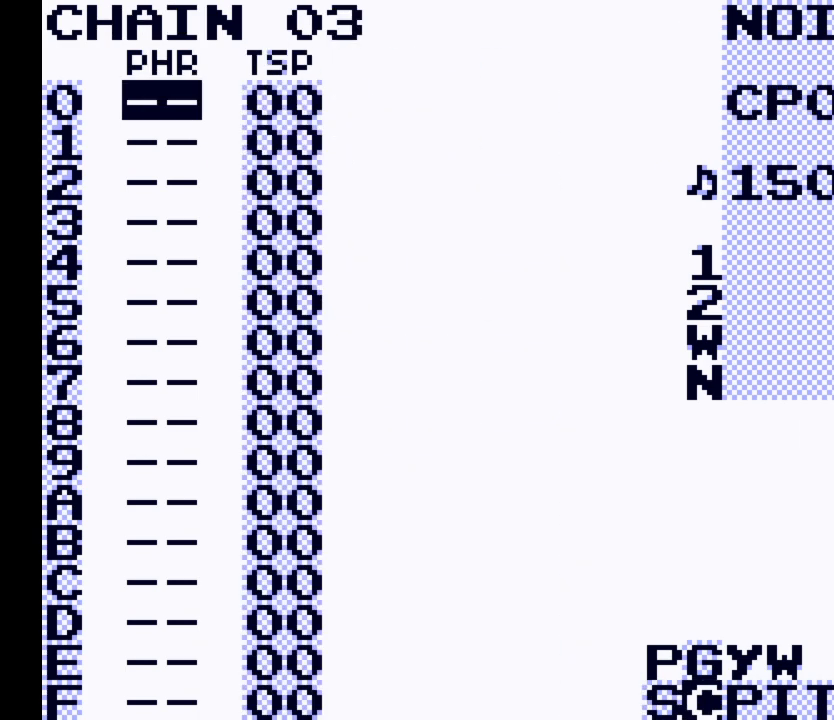
{"buttons": ["A"], "events": [[300, "A", "down"], [433, "A", "up"], [500, "A", "down"]]}
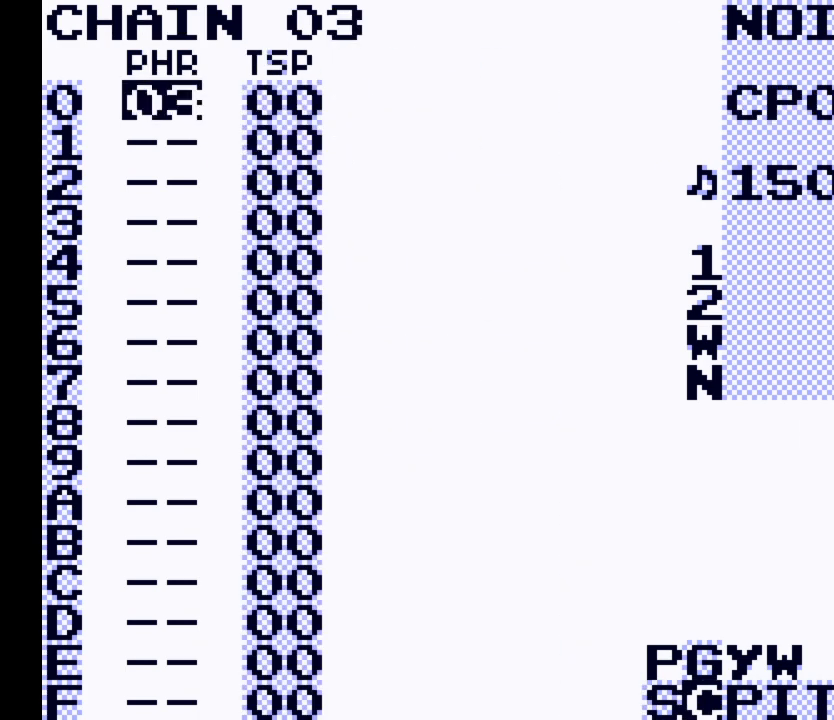
{"buttons": ["SELECT"], "events": [[67, "A", "up"], [433, "SELECT", "down"]]}
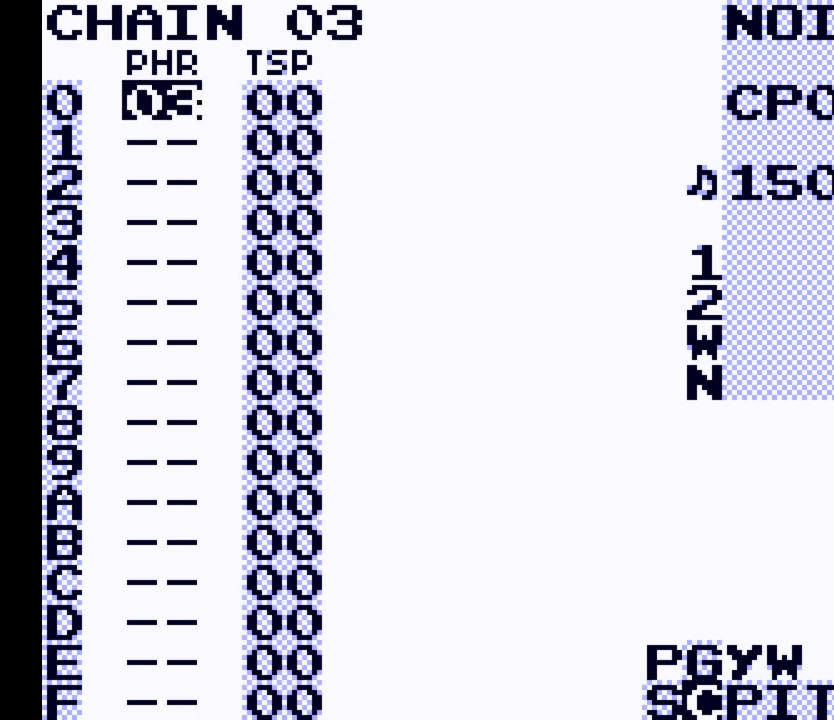
{"buttons": [], "events": [[67, "DPAD_RIGHT", "down"], [167, "DPAD_RIGHT", "up"], [233, "SELECT", "up"]]}
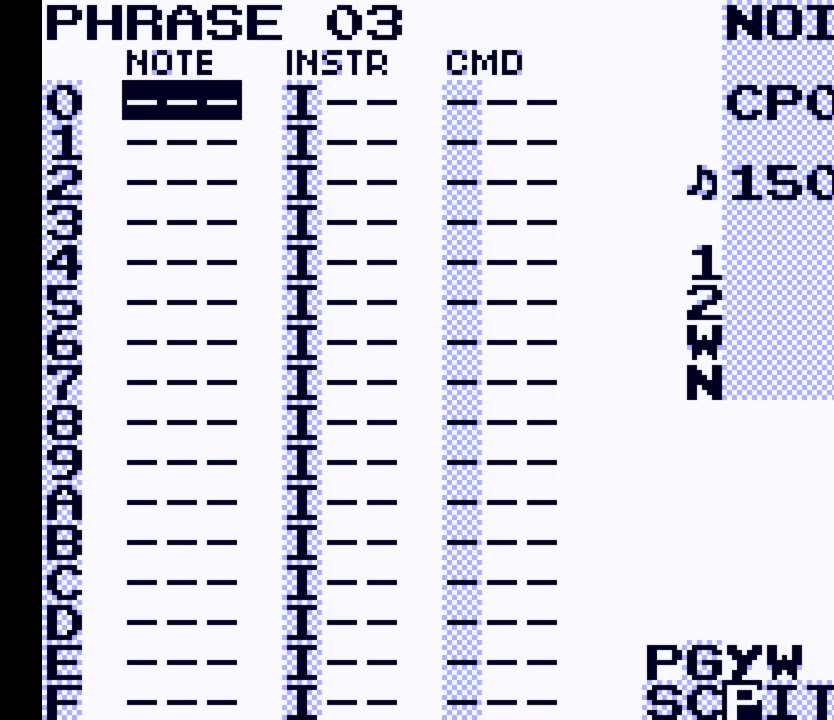
{"buttons": [], "events": [[133, "DPAD_RIGHT", "down"], [267, "DPAD_RIGHT", "up"]]}
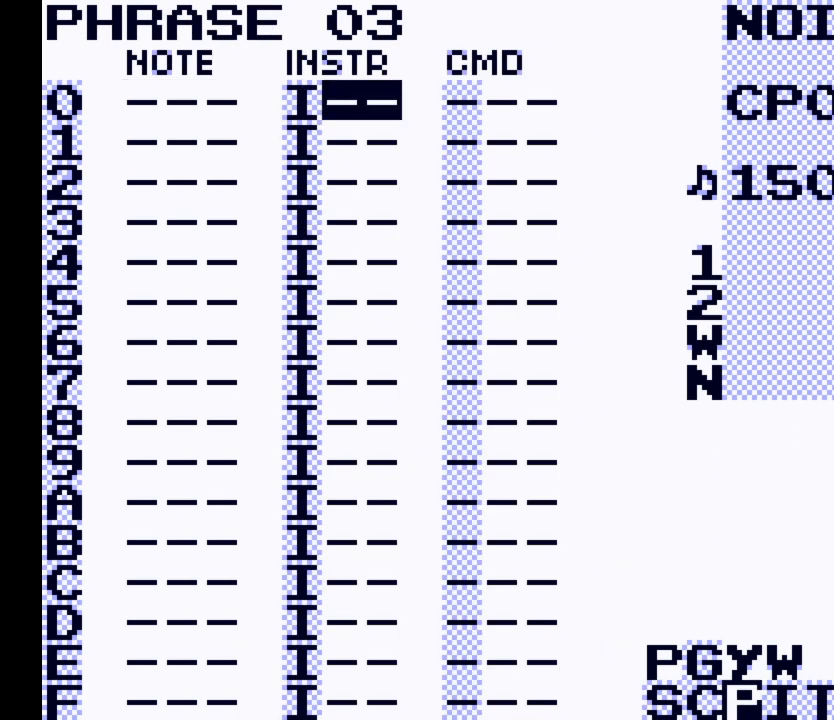
{"buttons": ["A"], "events": [[267, "A", "down"], [367, "A", "up"], [433, "A", "down"]]}
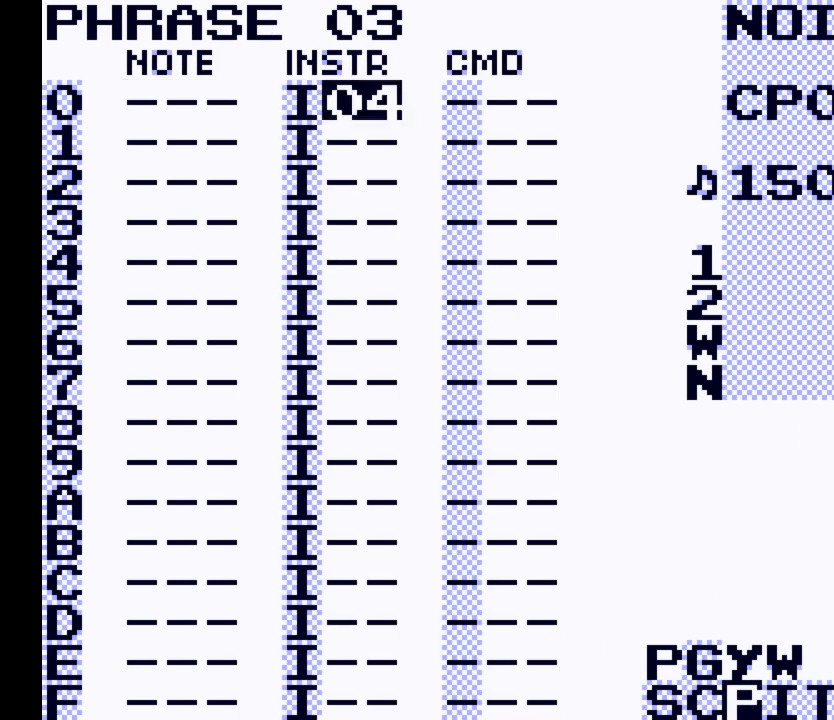
{"buttons": [], "events": [[33, "A", "up"], [367, "DPAD_LEFT", "down"], [500, "DPAD_LEFT", "up"]]}
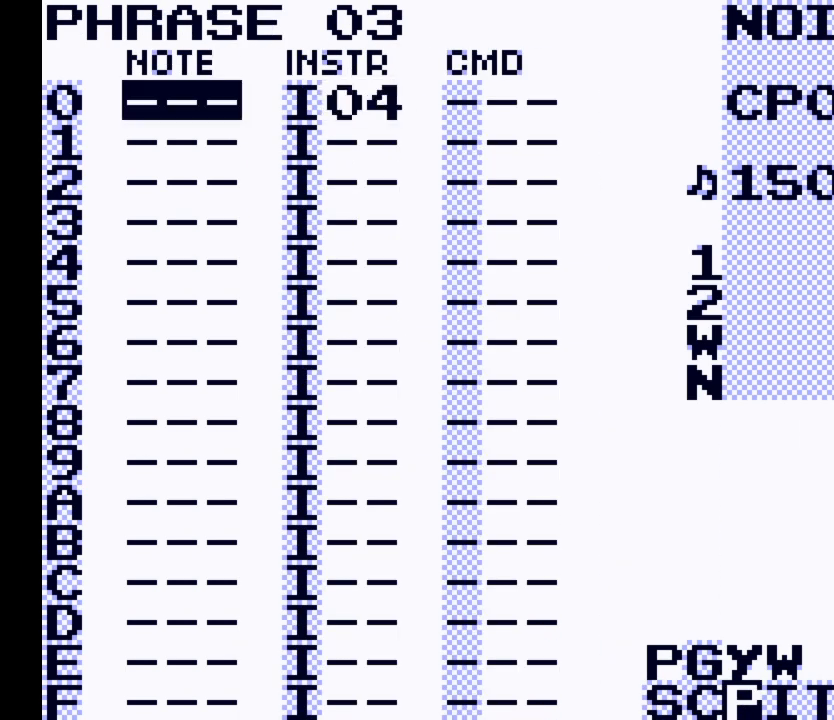
{"buttons": ["A"], "events": [[67, "A", "down"]]}
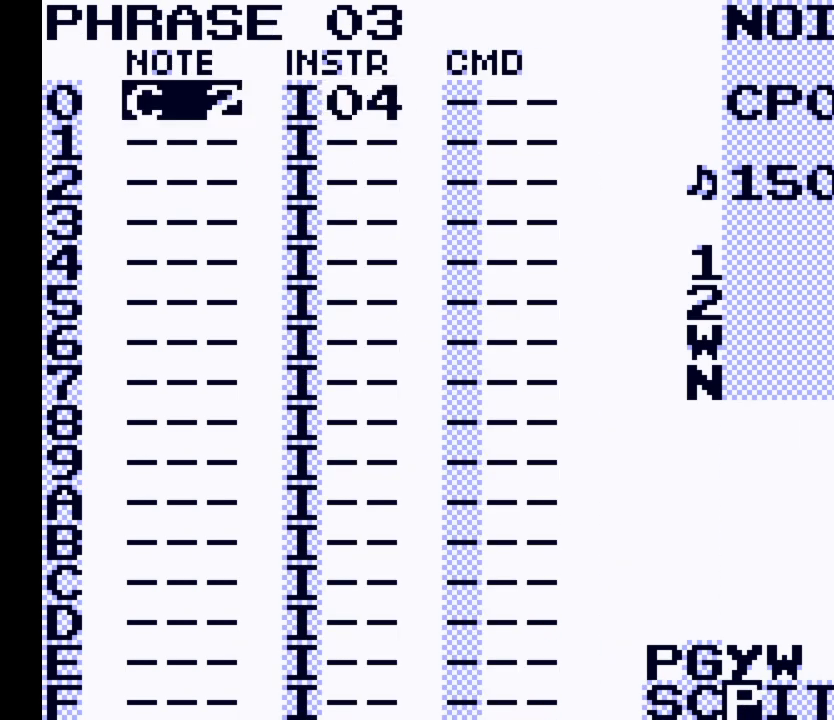
{"buttons": ["A"], "events": [[233, "DPAD_UP", "down"], [467, "DPAD_UP", "up"]]}
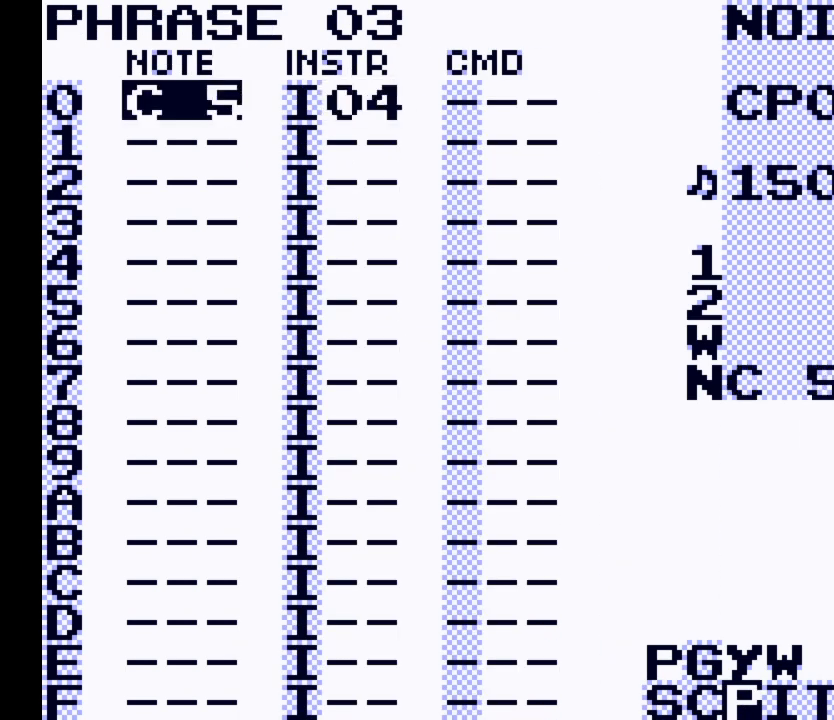
{"buttons": ["A"], "events": [[200, "DPAD_DOWN", "down"], [367, "DPAD_DOWN", "up"]]}
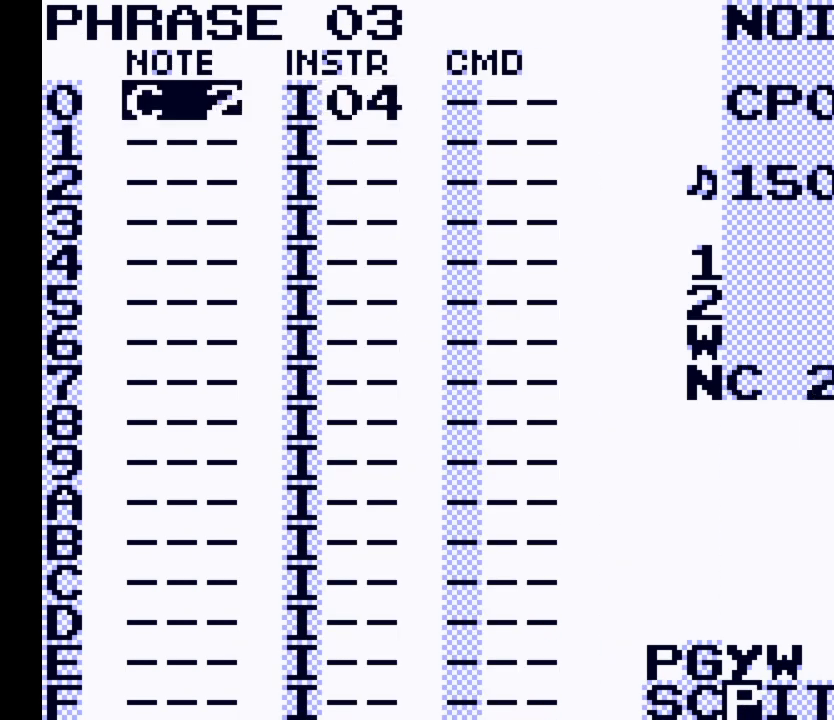
{"buttons": ["SELECT"], "events": [[267, "A", "up"], [500, "SELECT", "down"]]}
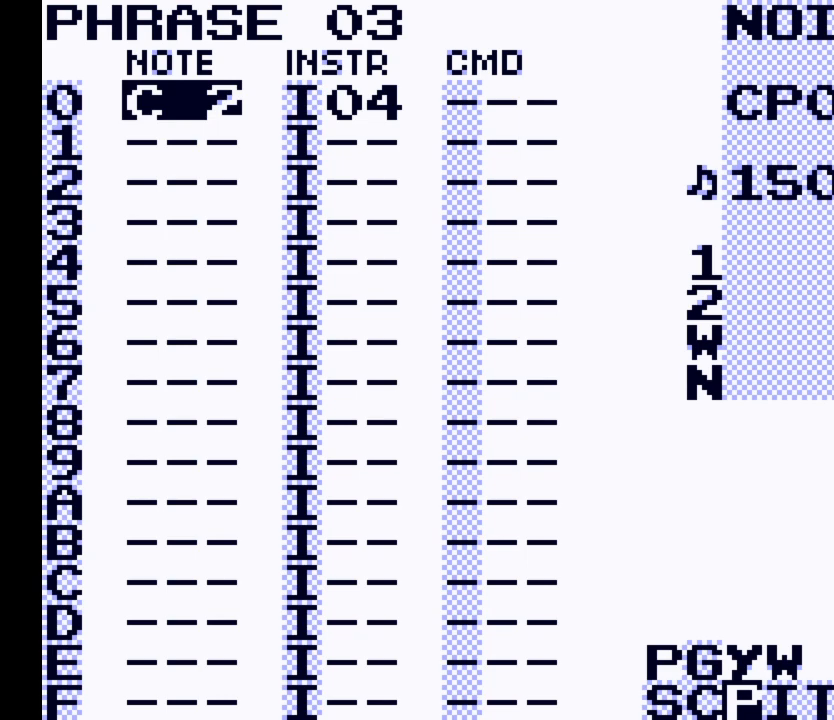
{"buttons": [], "events": [[100, "DPAD_RIGHT", "down"], [200, "DPAD_RIGHT", "up"], [200, "SELECT", "up"]]}
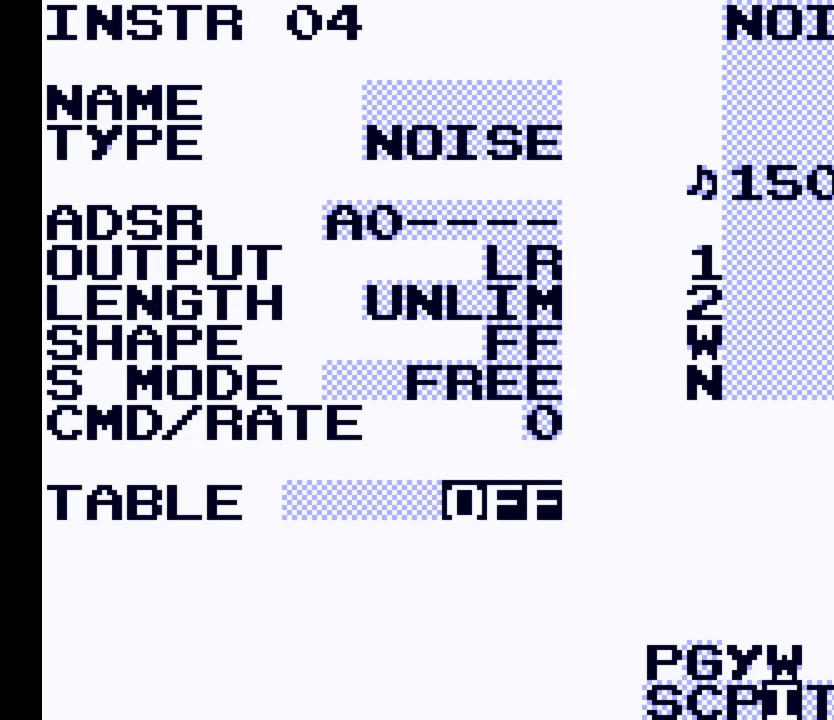
{"buttons": [], "events": [[300, "DPAD_UP", "down"], [500, "DPAD_UP", "up"]]}
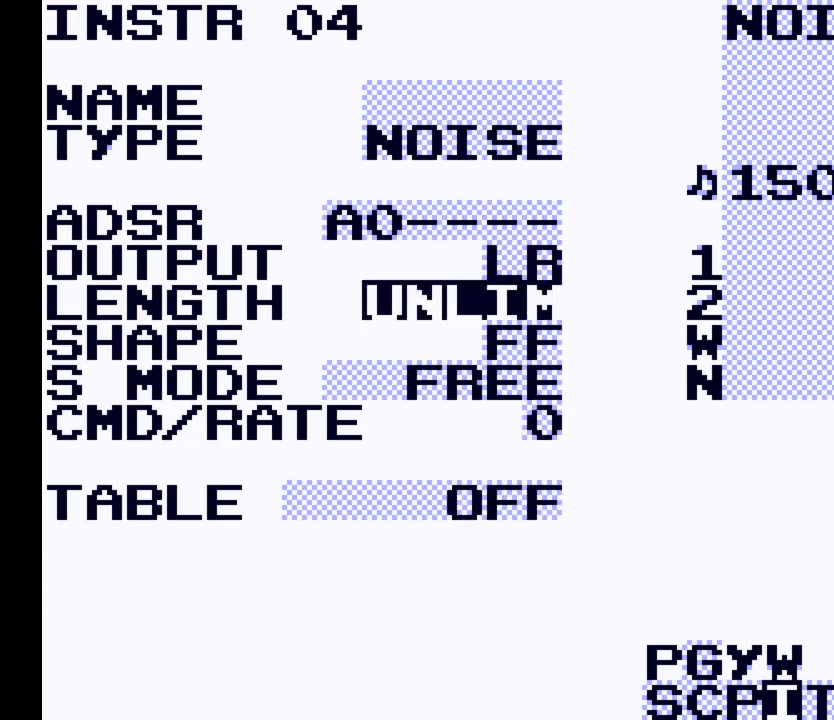
{"buttons": [], "events": [[333, "DPAD_DOWN", "down"], [400, "DPAD_DOWN", "up"]]}
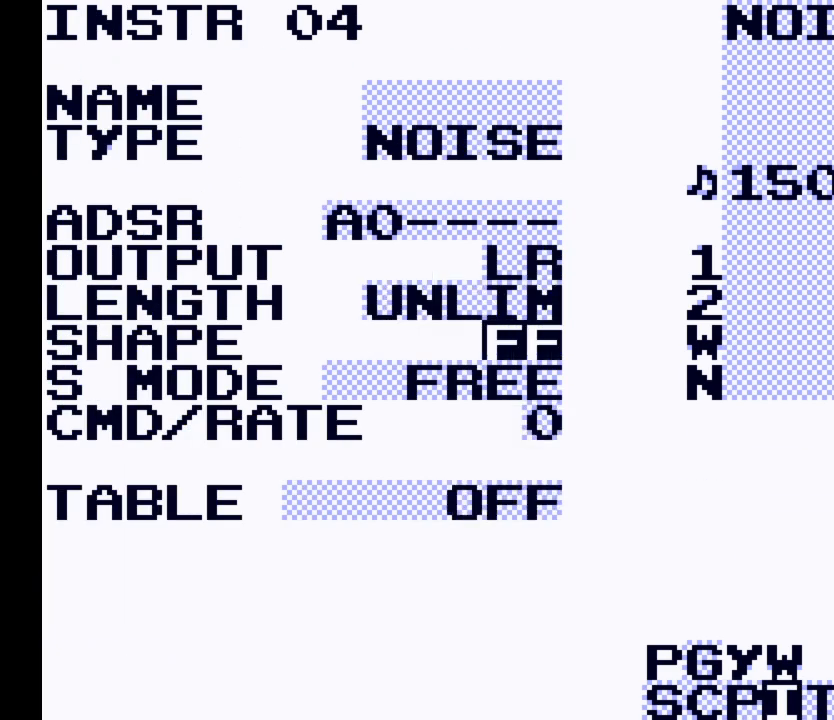
{"buttons": ["A"], "events": [[33, "A", "down"], [133, "DPAD_DOWN", "down"], [367, "DPAD_DOWN", "up"]]}
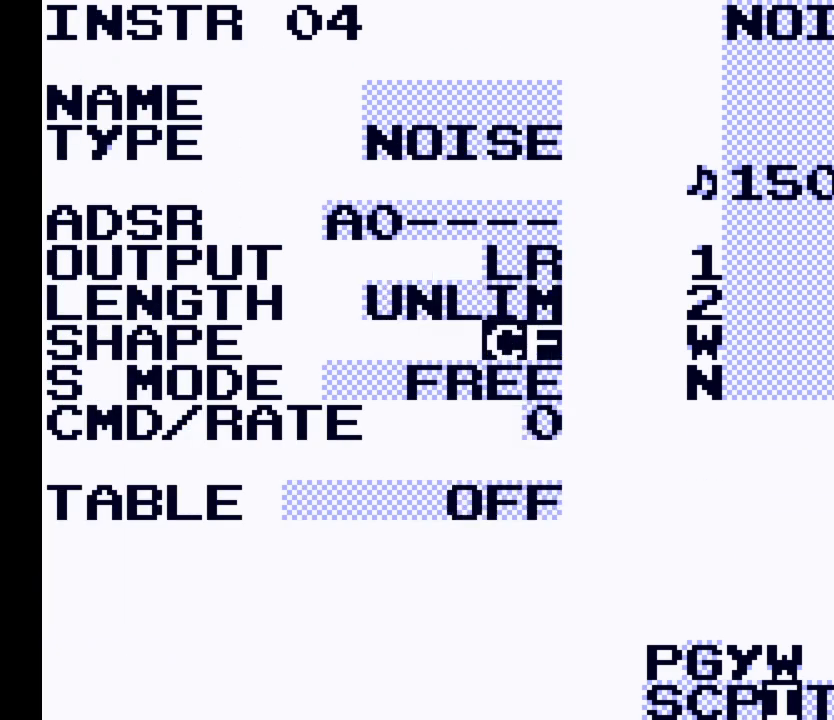
{"buttons": ["A", "DPAD_DOWN"], "events": [[500, "DPAD_DOWN", "down"]]}
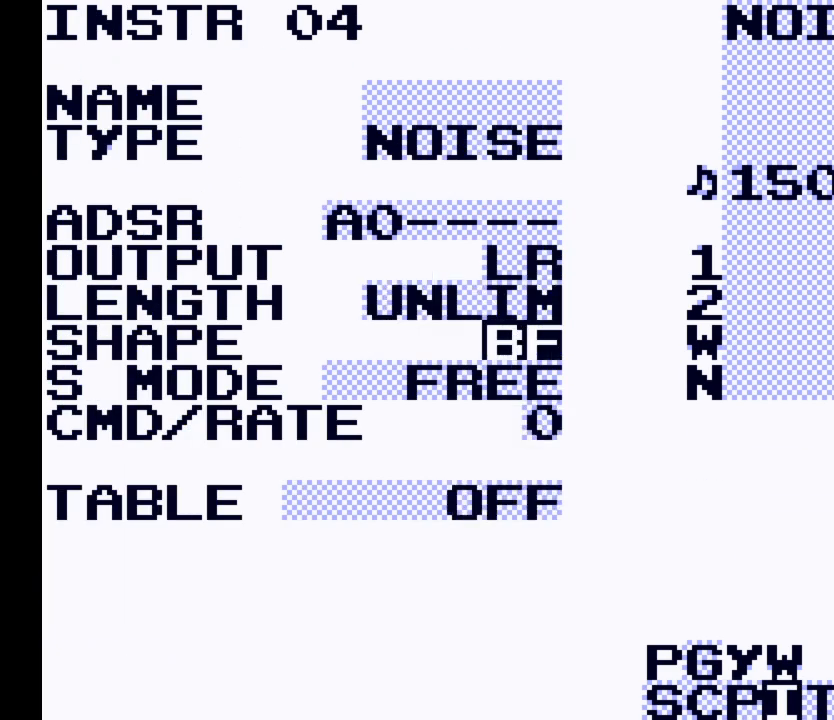
{"buttons": ["A", "DPAD_RIGHT"], "events": [[100, "DPAD_DOWN", "up"], [433, "DPAD_RIGHT", "down"]]}
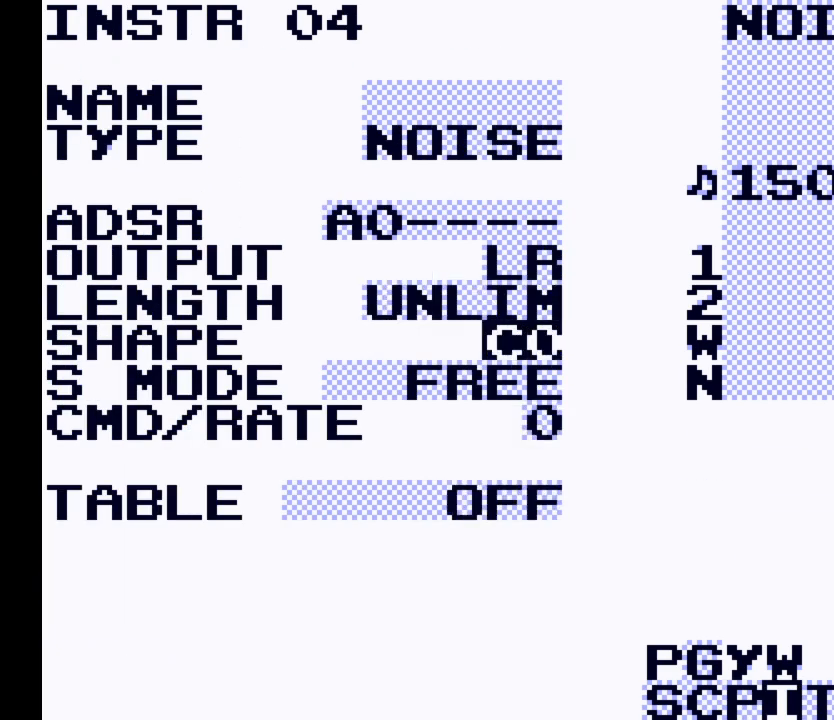
{"buttons": [], "events": [[33, "DPAD_RIGHT", "up"], [500, "A", "up"]]}
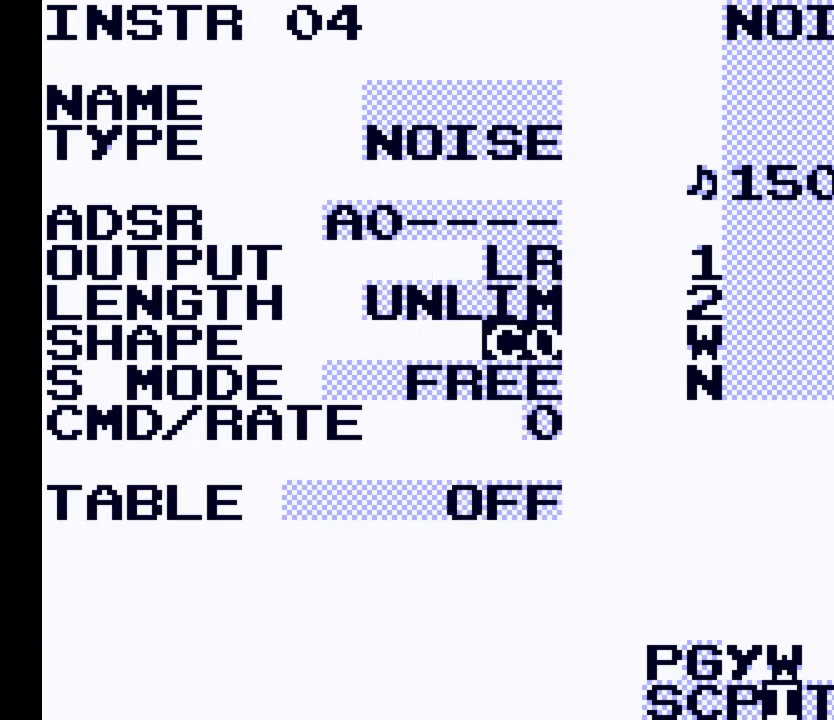
{"buttons": [], "events": [[100, "DPAD_UP", "down"], [300, "DPAD_UP", "up"]]}
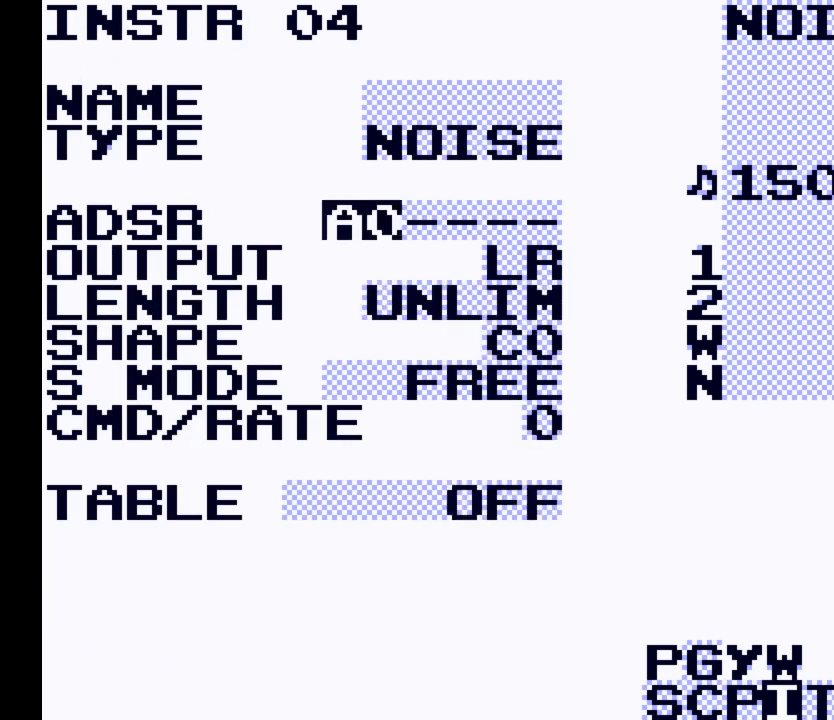
{"buttons": [], "events": []}
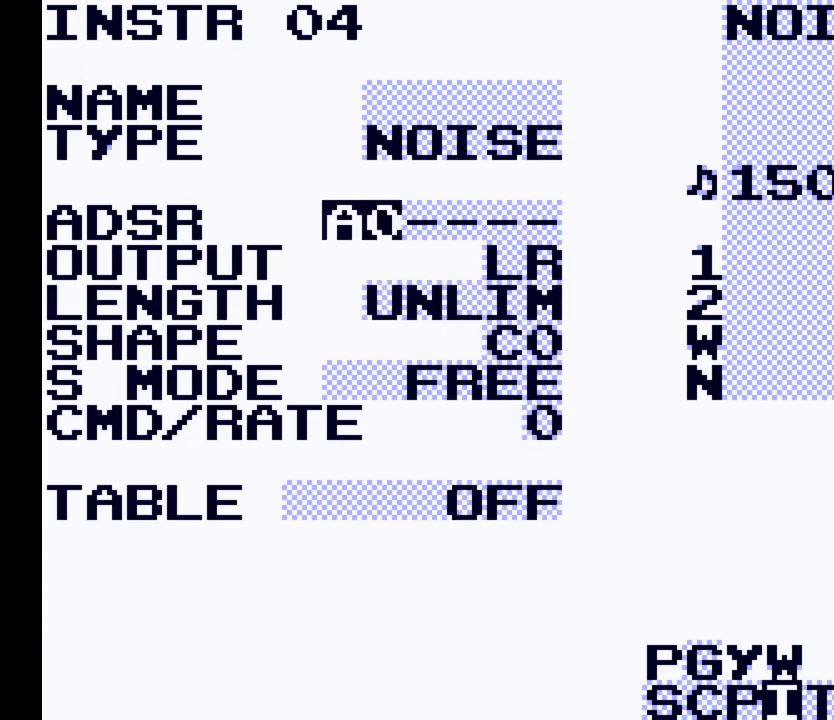
{"buttons": [], "events": [[100, "DPAD_RIGHT", "down"], [367, "DPAD_RIGHT", "up"]]}
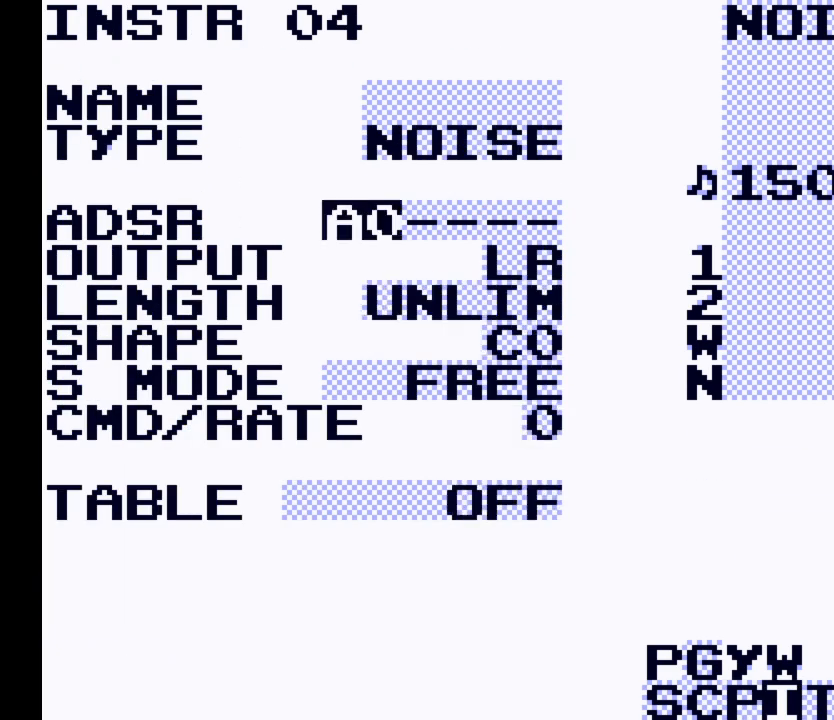
{"buttons": ["DPAD_DOWN"], "events": [[133, "DPAD_DOWN", "down"], [200, "DPAD_DOWN", "up"], [467, "DPAD_DOWN", "down"]]}